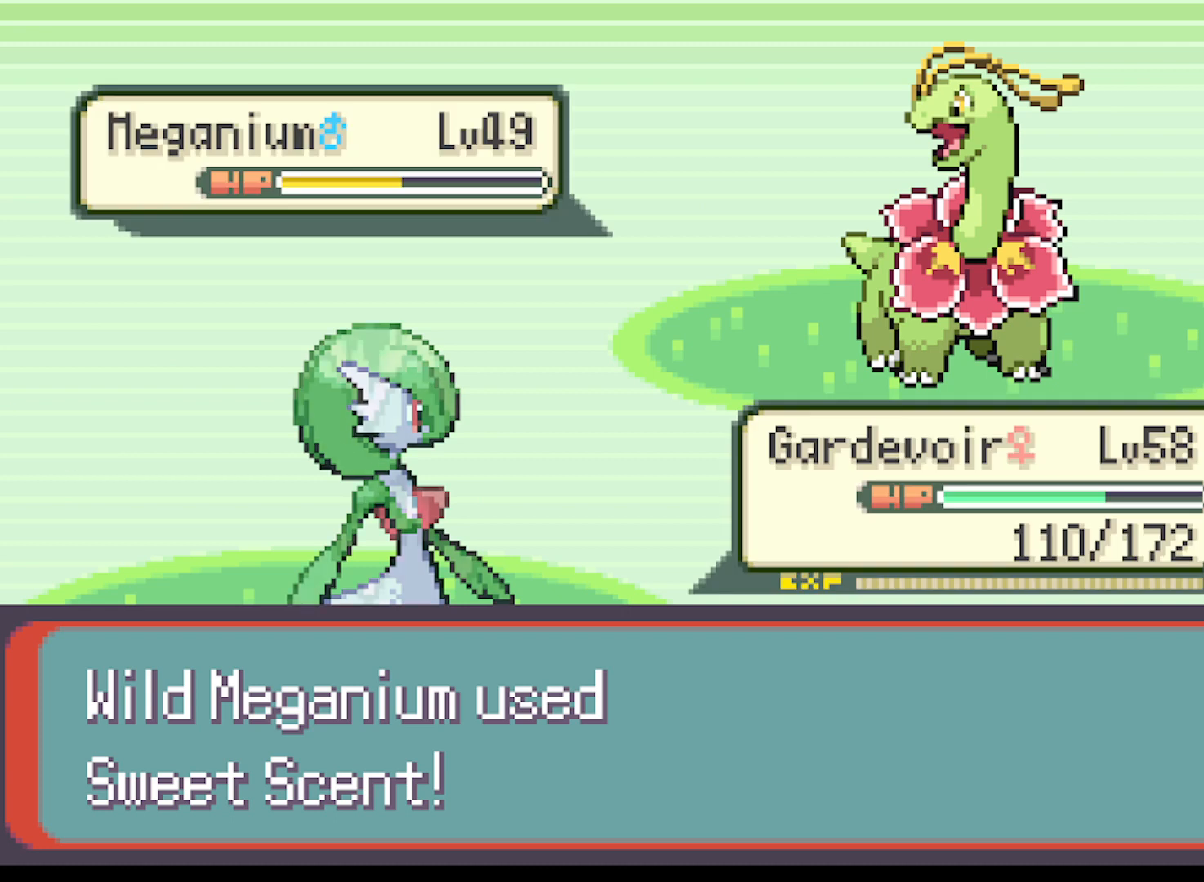
Gameplay with a controller (Xbox layout); each line is a JSON object with the inputs held at the frame after it. "events" lists button and stick changes between this image and that frame as [ms after this image, input, new state], when the widget could be followed in between. Not read: L3 R3 right_stick.
{"buttons": [], "left_stick": "center", "events": [[250, "DPAD_RIGHT", "down"], [375, "DPAD_RIGHT", "up"]]}
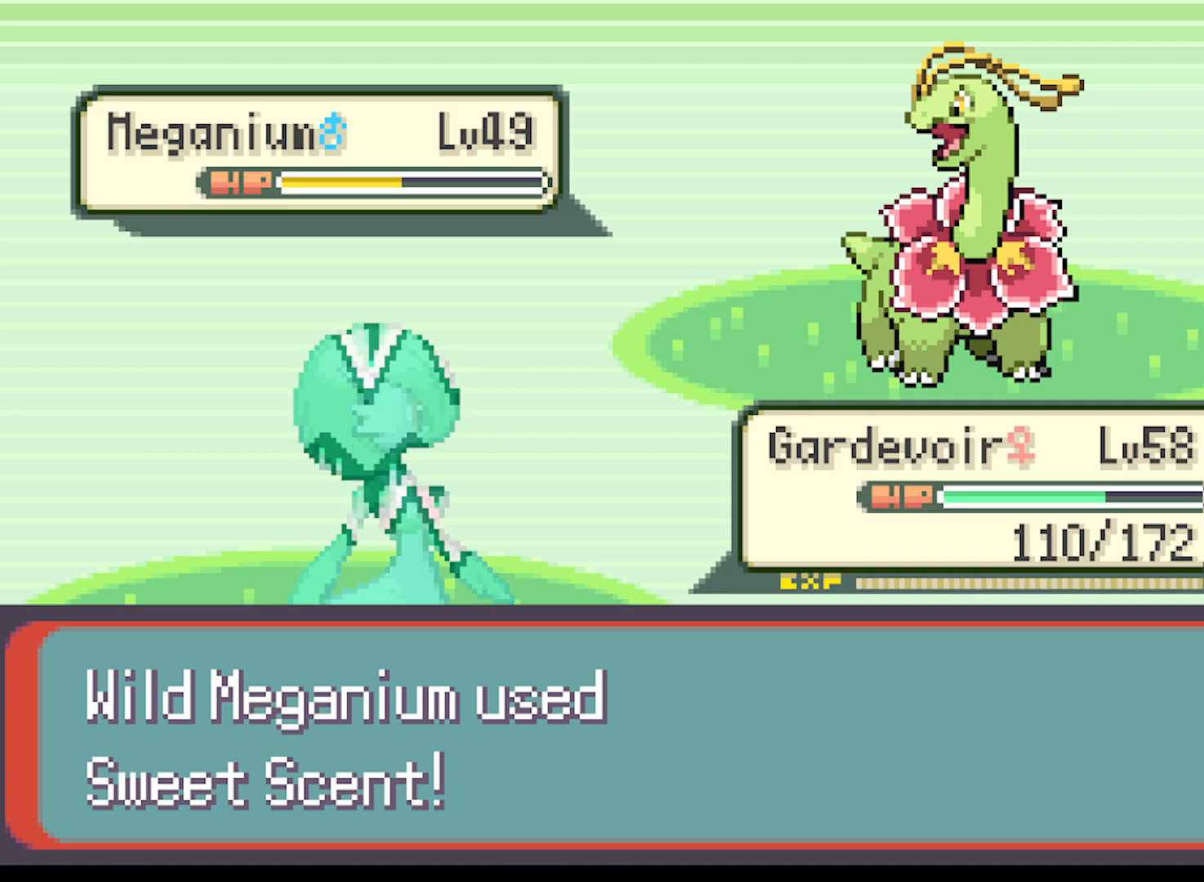
{"buttons": [], "left_stick": "center", "events": [[166, "DPAD_RIGHT", "down"], [292, "DPAD_RIGHT", "up"]]}
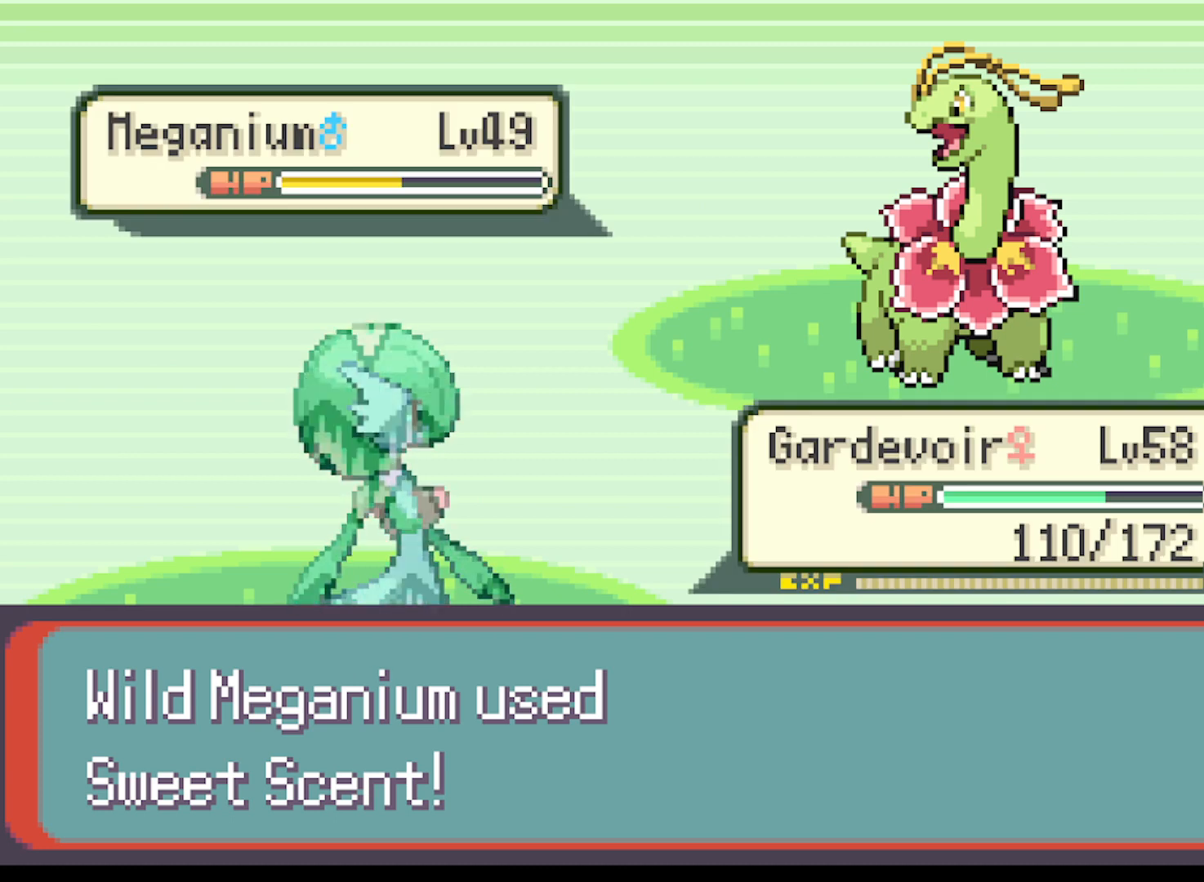
{"buttons": [], "left_stick": "center", "events": [[84, "DPAD_DOWN", "down"], [167, "DPAD_DOWN", "up"], [334, "DPAD_DOWN", "down"], [459, "DPAD_DOWN", "up"]]}
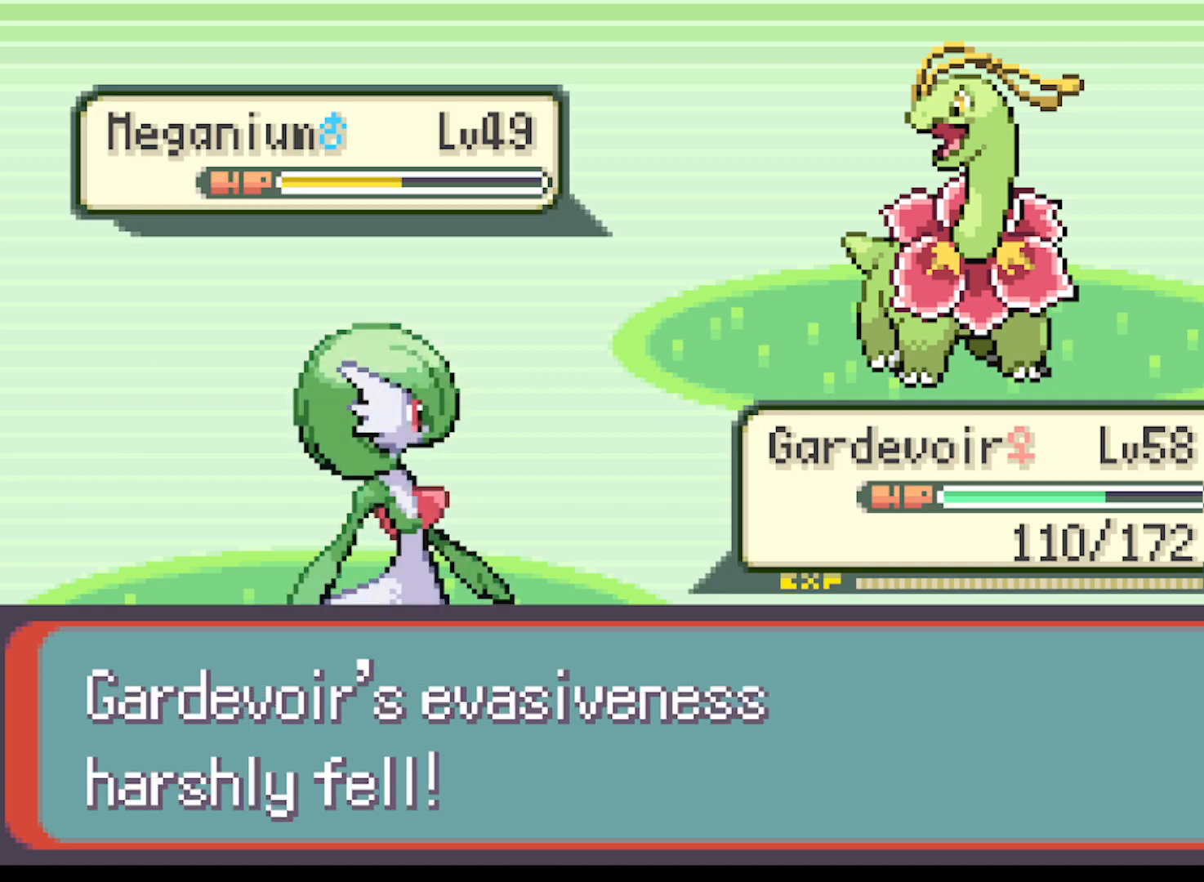
{"buttons": ["DPAD_DOWN"], "left_stick": "center", "events": [[125, "DPAD_DOWN", "down"], [250, "DPAD_DOWN", "up"], [458, "DPAD_DOWN", "down"]]}
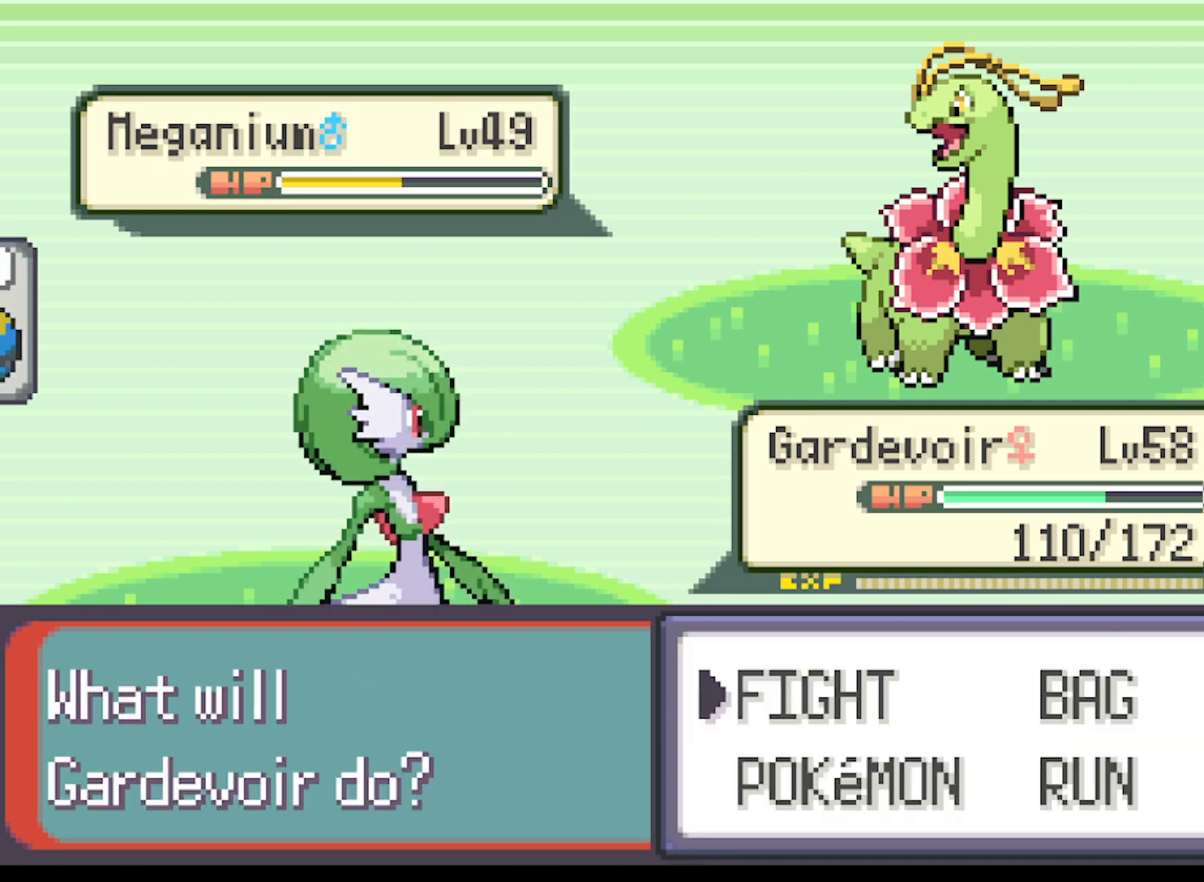
{"buttons": [], "left_stick": "center", "events": [[83, "DPAD_DOWN", "up"], [209, "B", "down"], [334, "B", "up"]]}
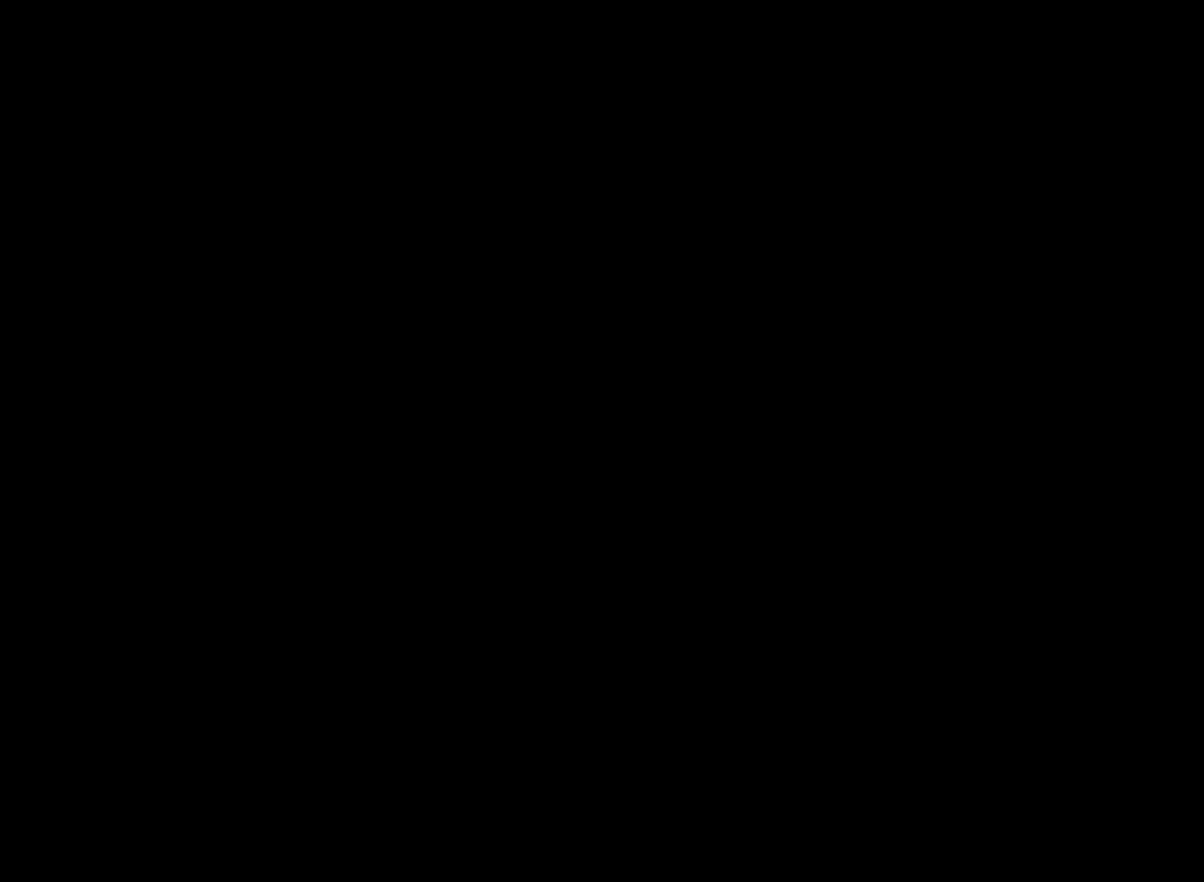
{"buttons": [], "left_stick": "center", "events": []}
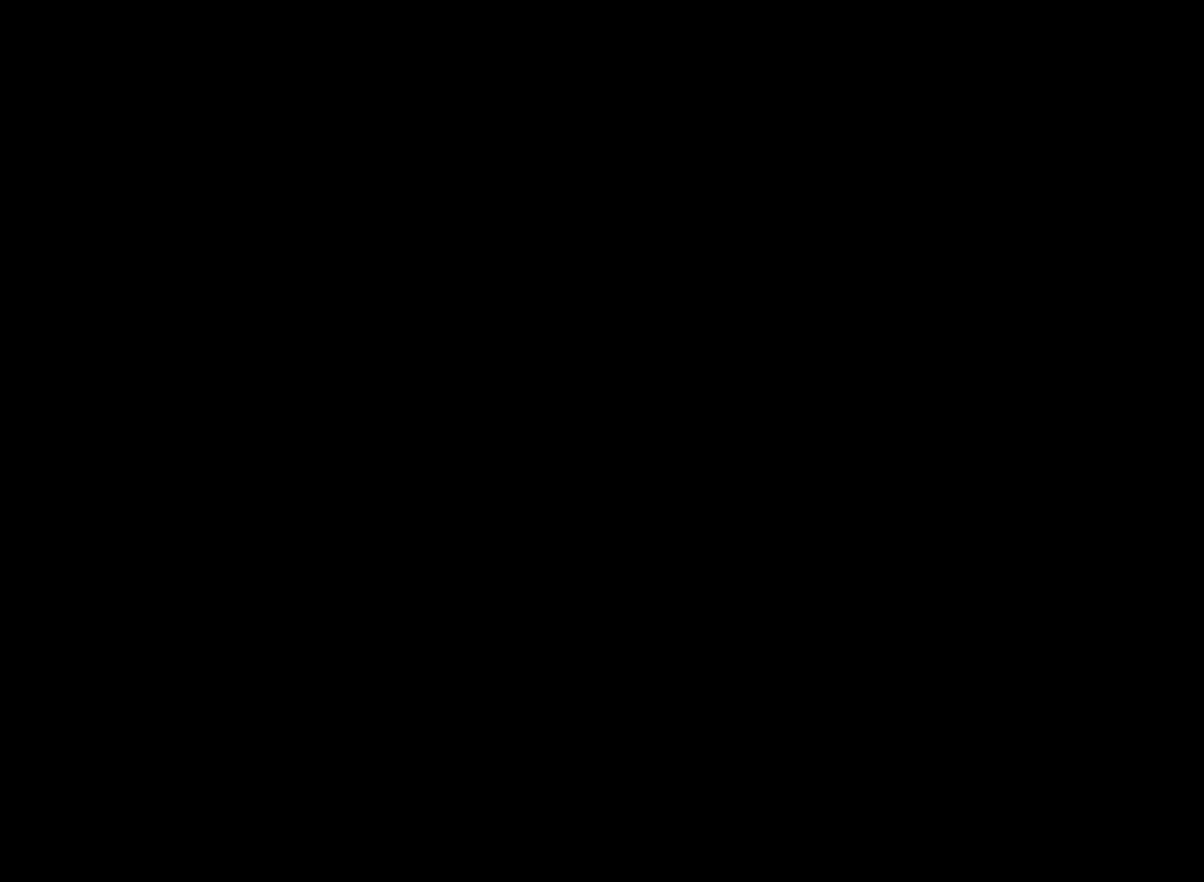
{"buttons": [], "left_stick": "center", "events": [[83, "DPAD_RIGHT", "down"], [209, "DPAD_RIGHT", "up"], [334, "DPAD_RIGHT", "down"], [459, "DPAD_RIGHT", "up"]]}
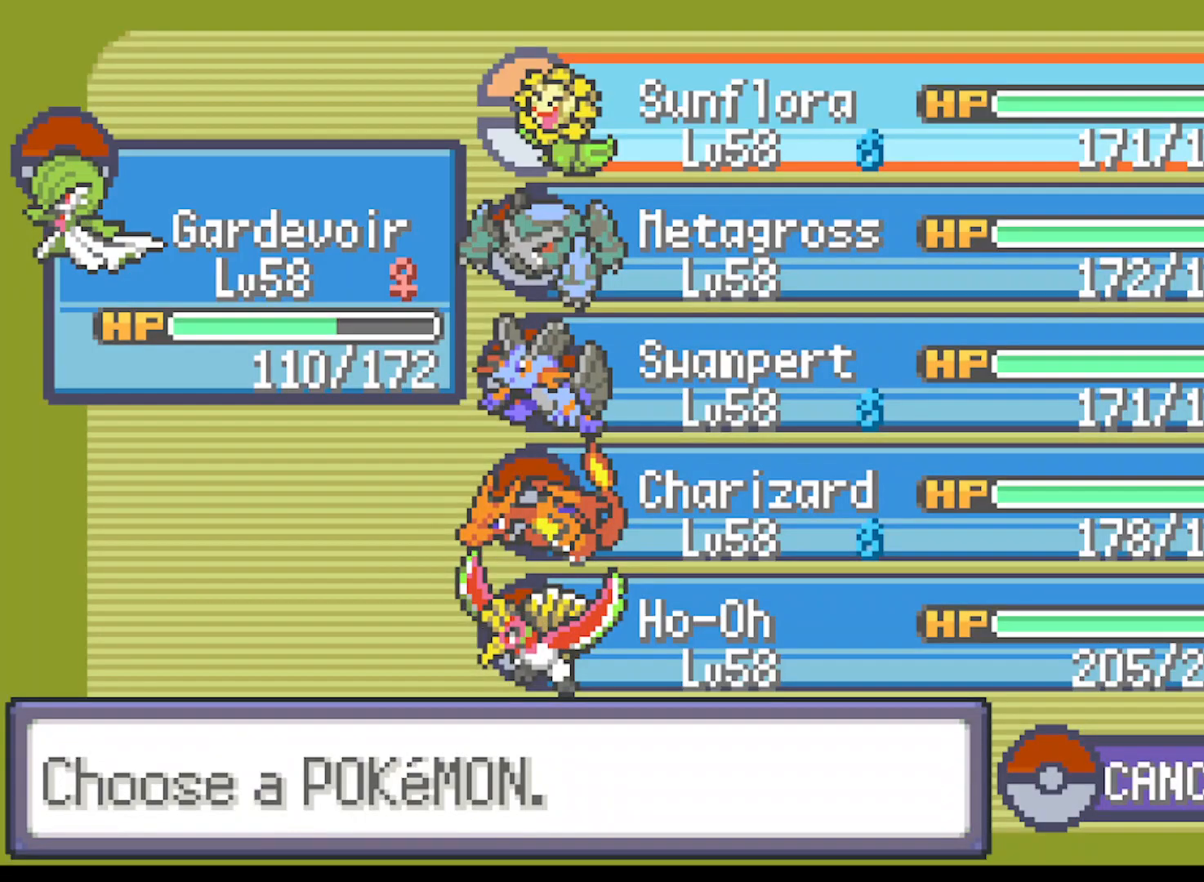
{"buttons": [], "left_stick": "center", "events": [[83, "DPAD_DOWN", "down"], [208, "DPAD_DOWN", "up"], [333, "B", "down"], [458, "B", "up"]]}
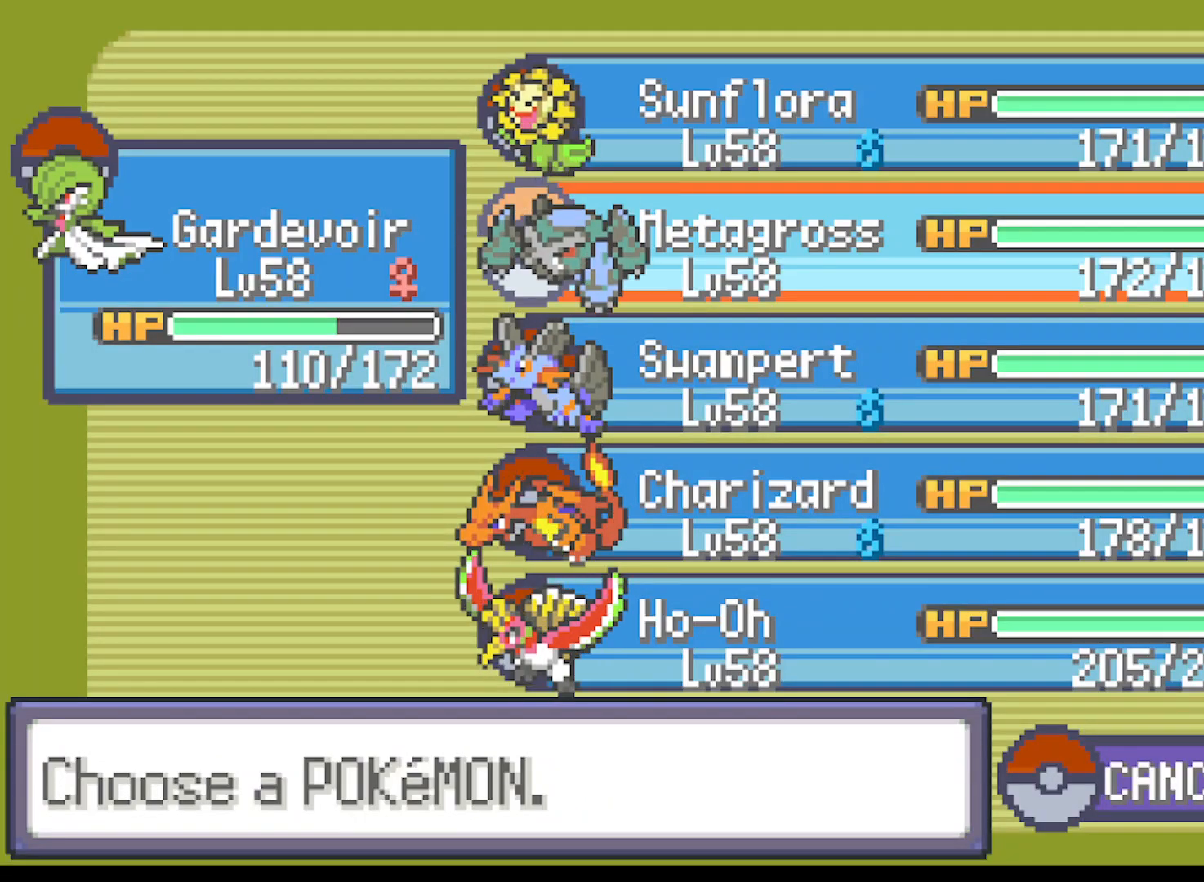
{"buttons": [], "left_stick": "center", "events": [[83, "B", "down"], [209, "B", "up"]]}
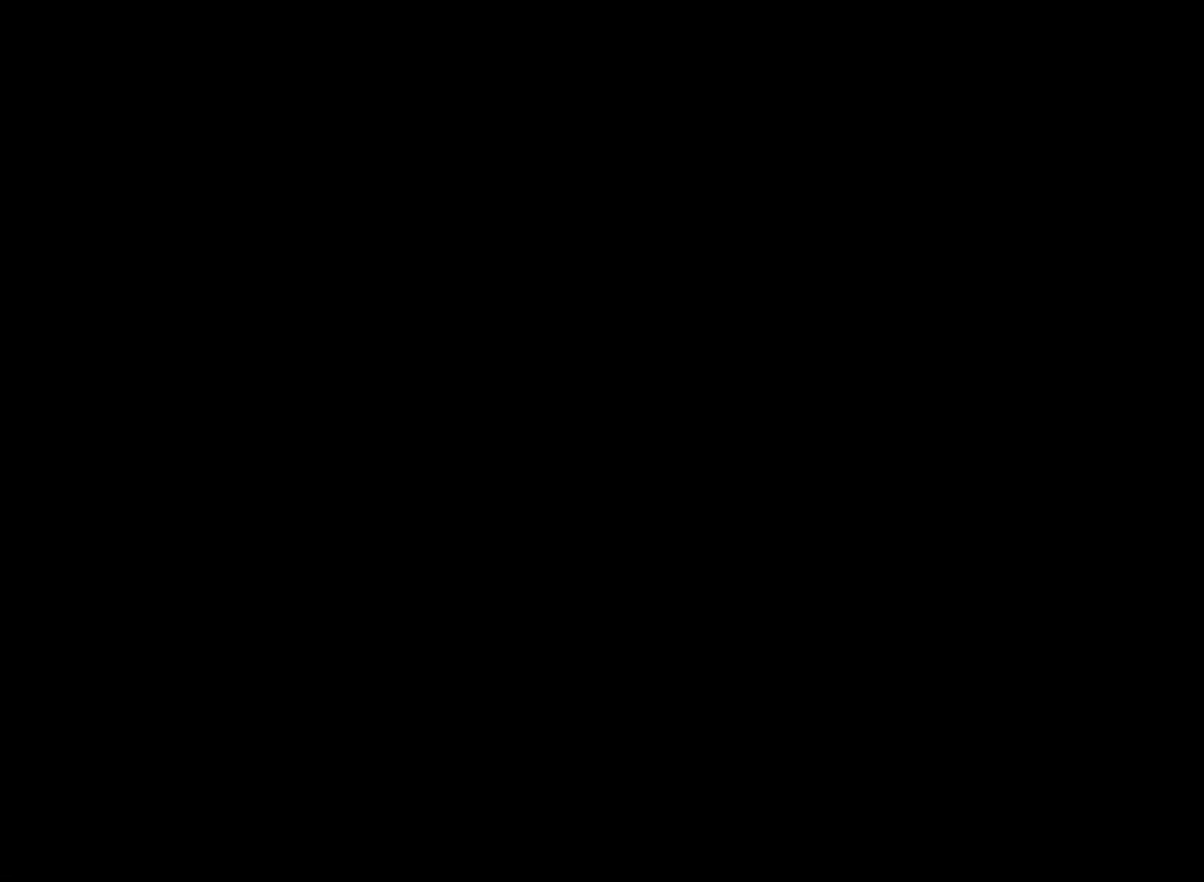
{"buttons": [], "left_stick": "center", "events": []}
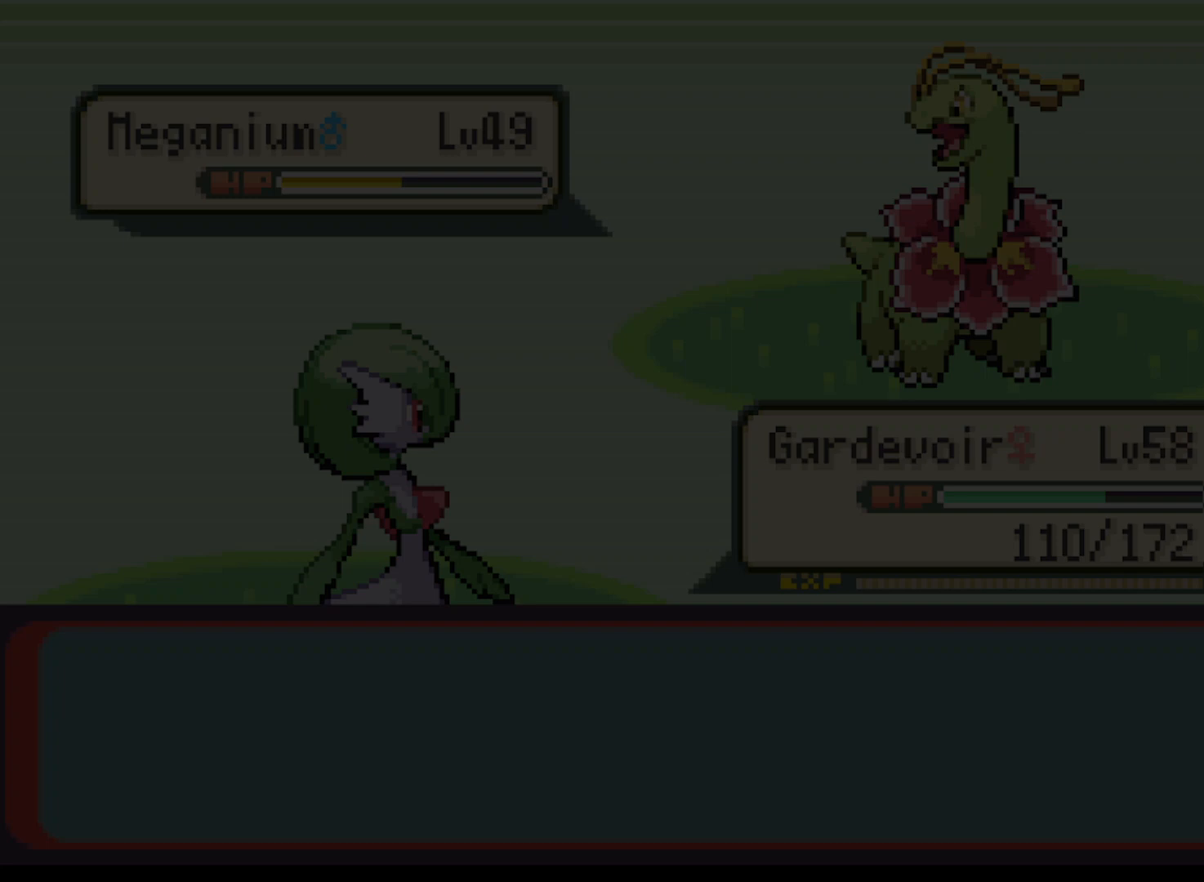
{"buttons": ["B"], "left_stick": "center", "events": [[459, "B", "down"]]}
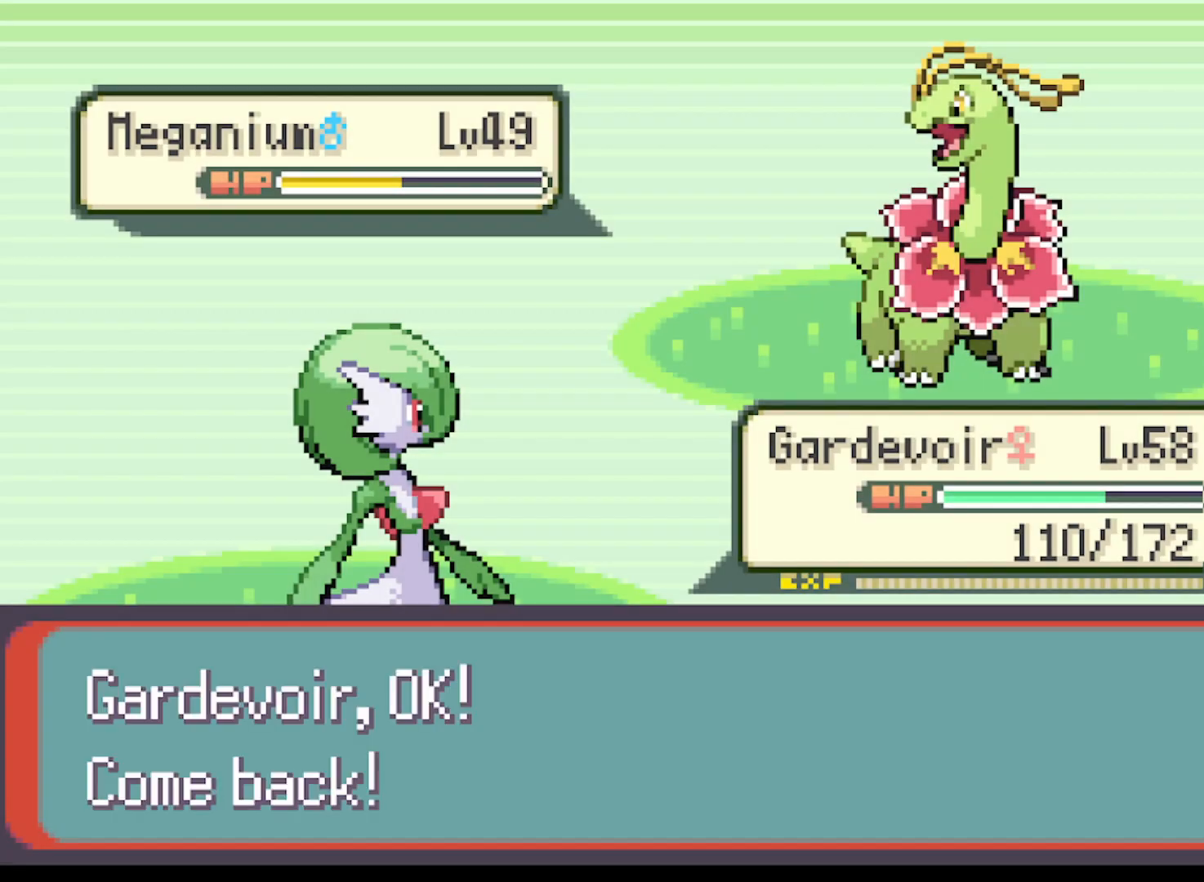
{"buttons": ["B"], "left_stick": "center", "events": [[125, "B", "up"], [208, "B", "down"], [333, "B", "up"], [500, "B", "down"]]}
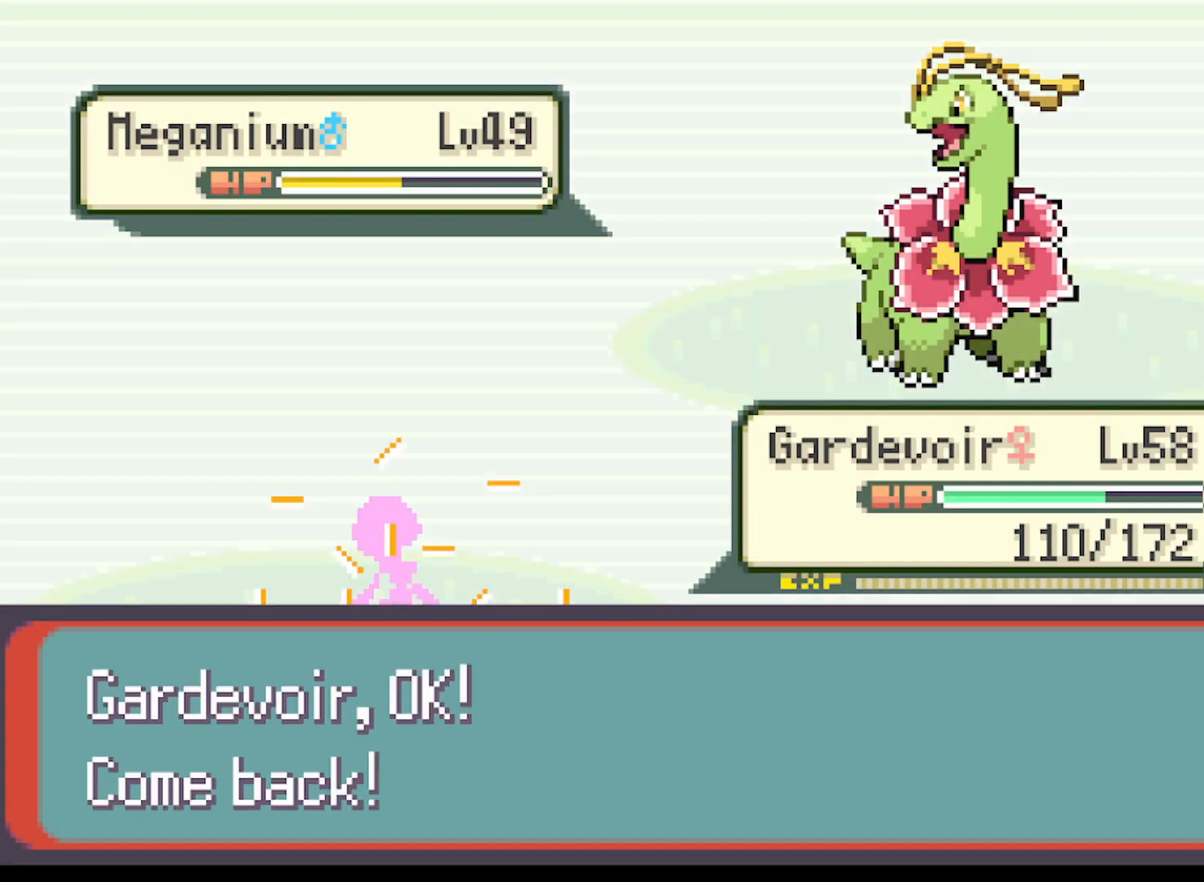
{"buttons": [], "left_stick": "center", "events": [[125, "B", "up"], [292, "B", "down"], [417, "B", "up"]]}
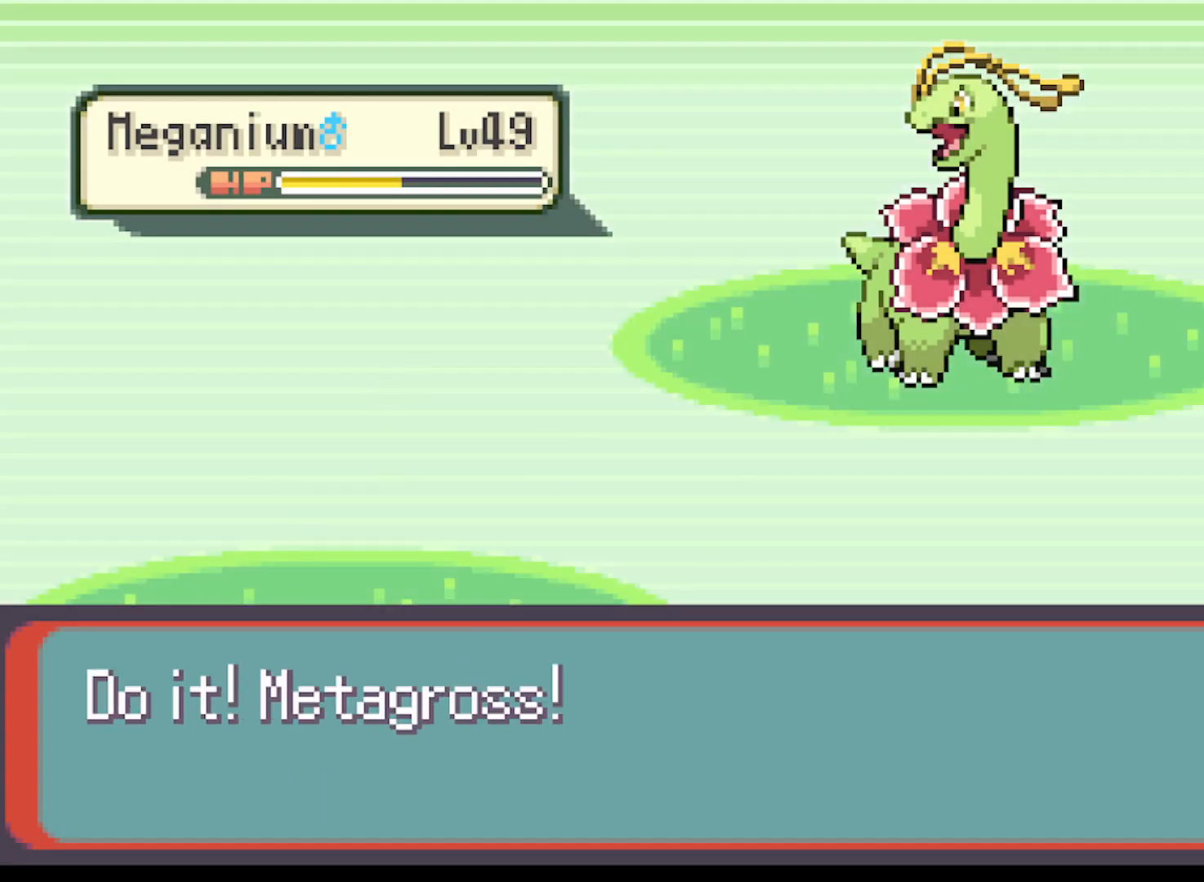
{"buttons": [], "left_stick": "center", "events": [[41, "B", "down"], [208, "B", "up"]]}
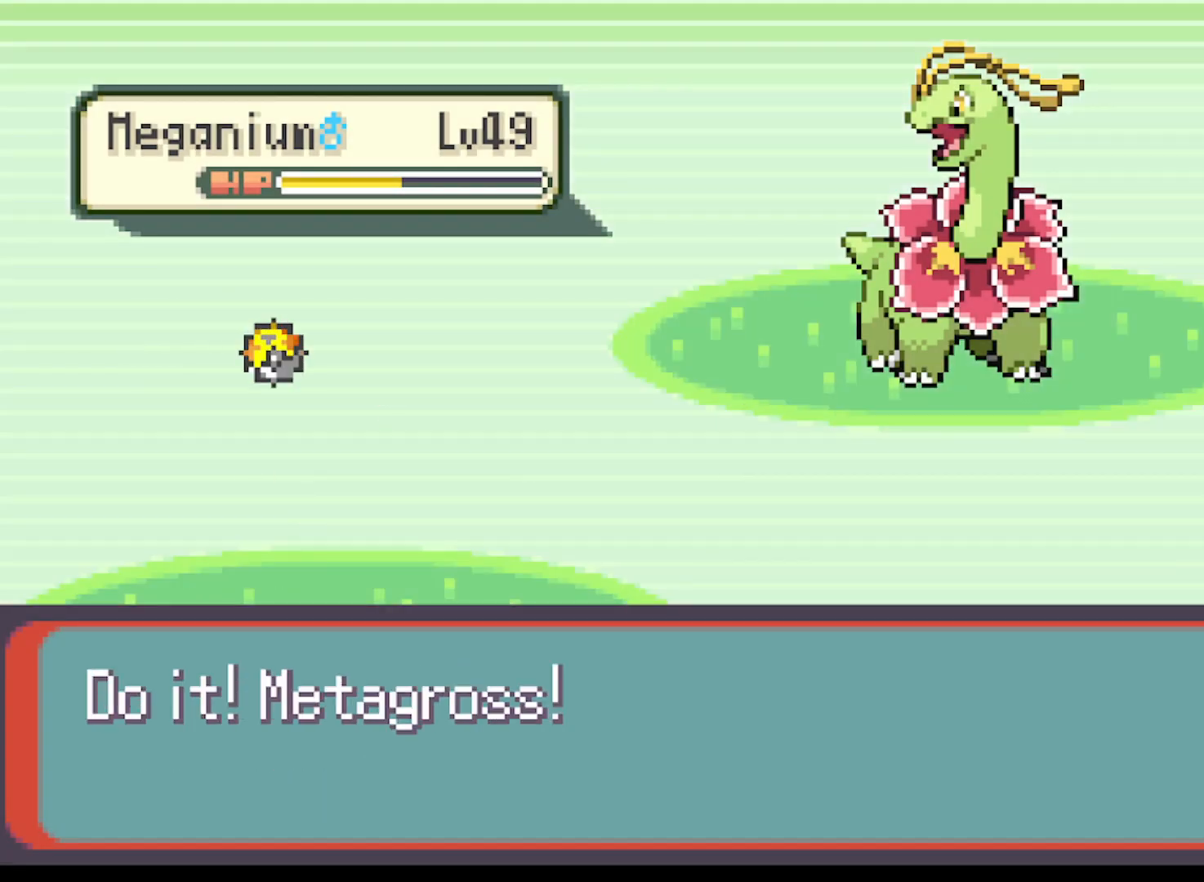
{"buttons": ["B"], "left_stick": "center", "events": [[125, "B", "down"], [292, "B", "up"], [501, "B", "down"]]}
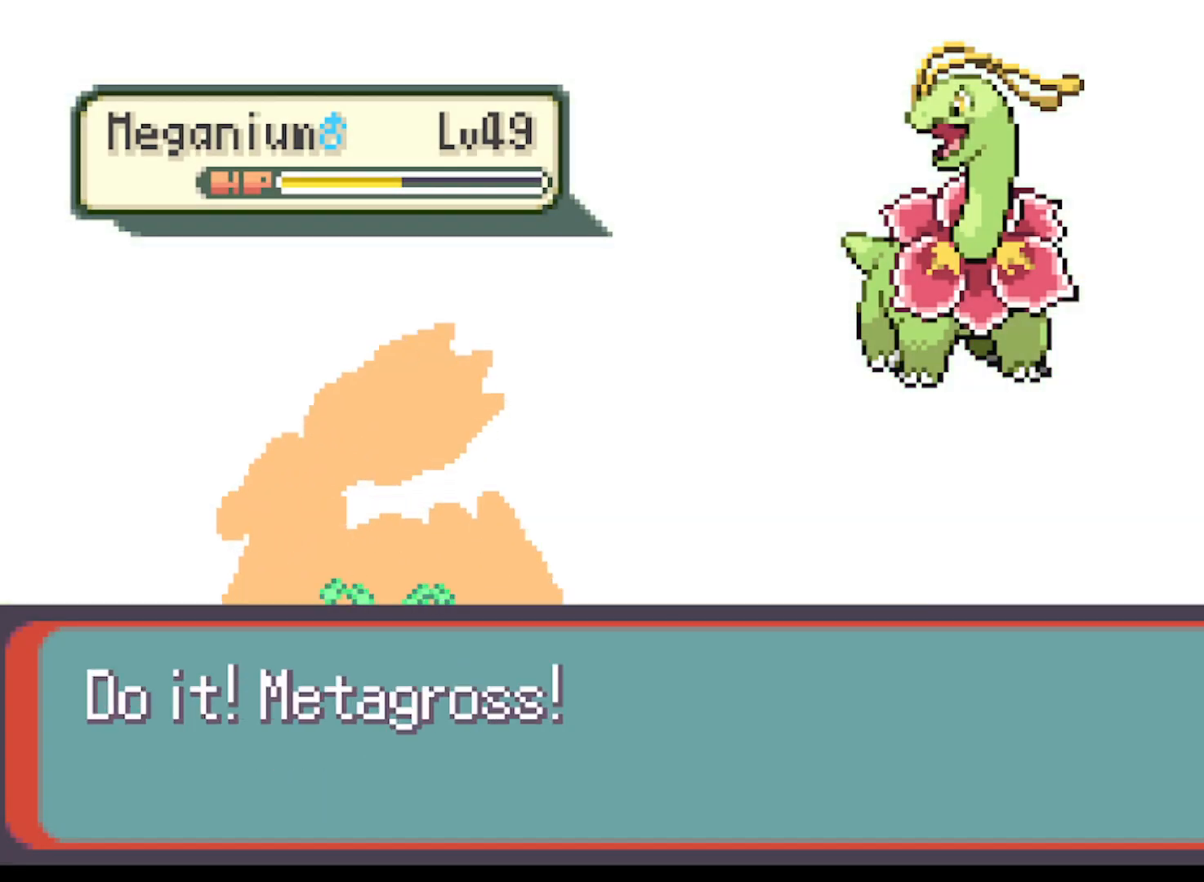
{"buttons": [], "left_stick": "center", "events": [[166, "B", "up"]]}
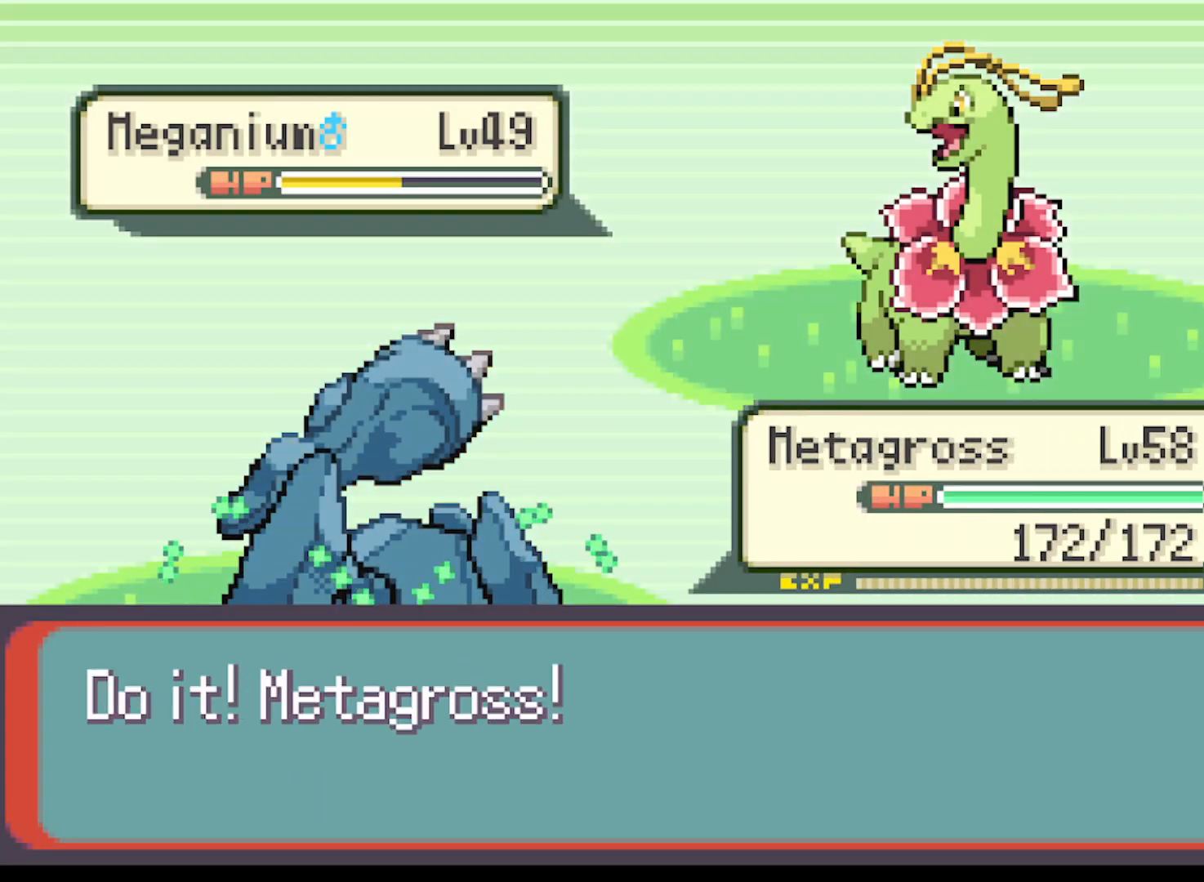
{"buttons": [], "left_stick": "center", "events": []}
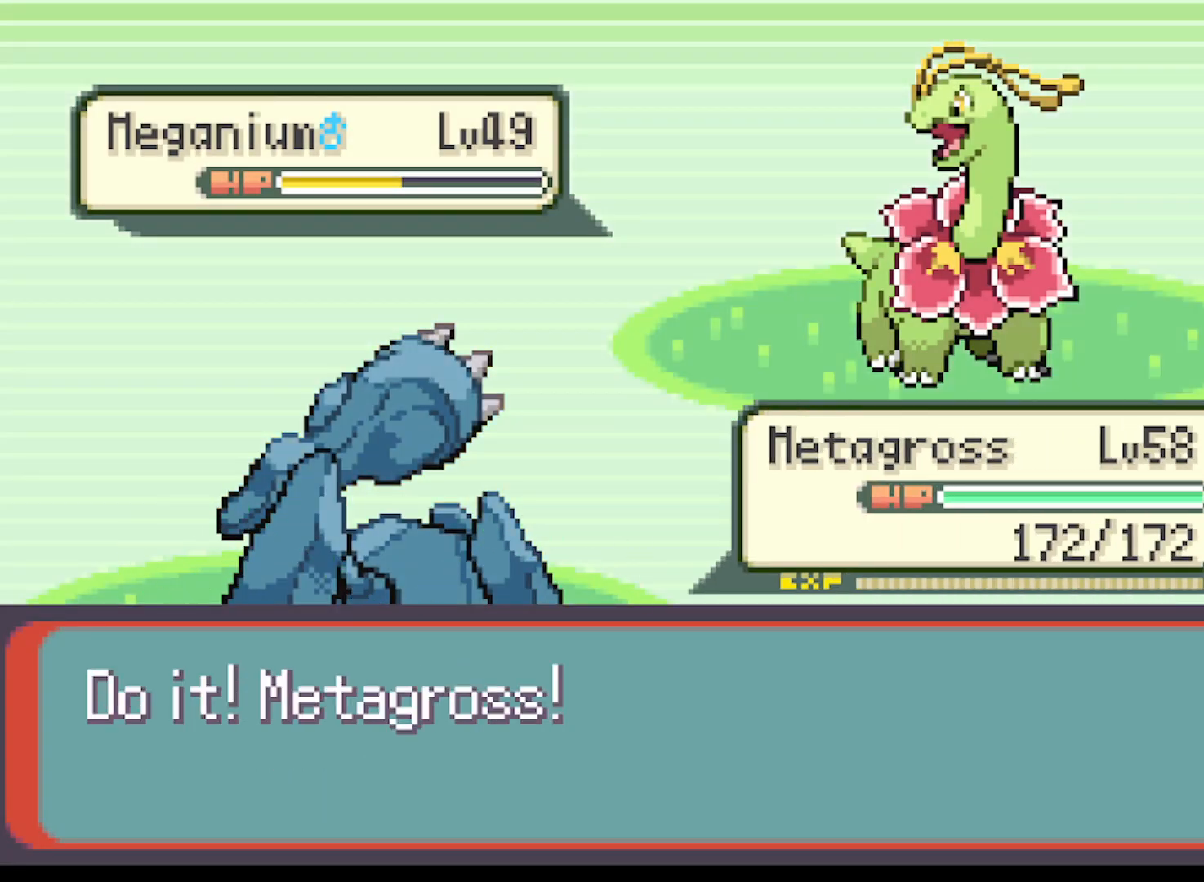
{"buttons": [], "left_stick": "center", "events": []}
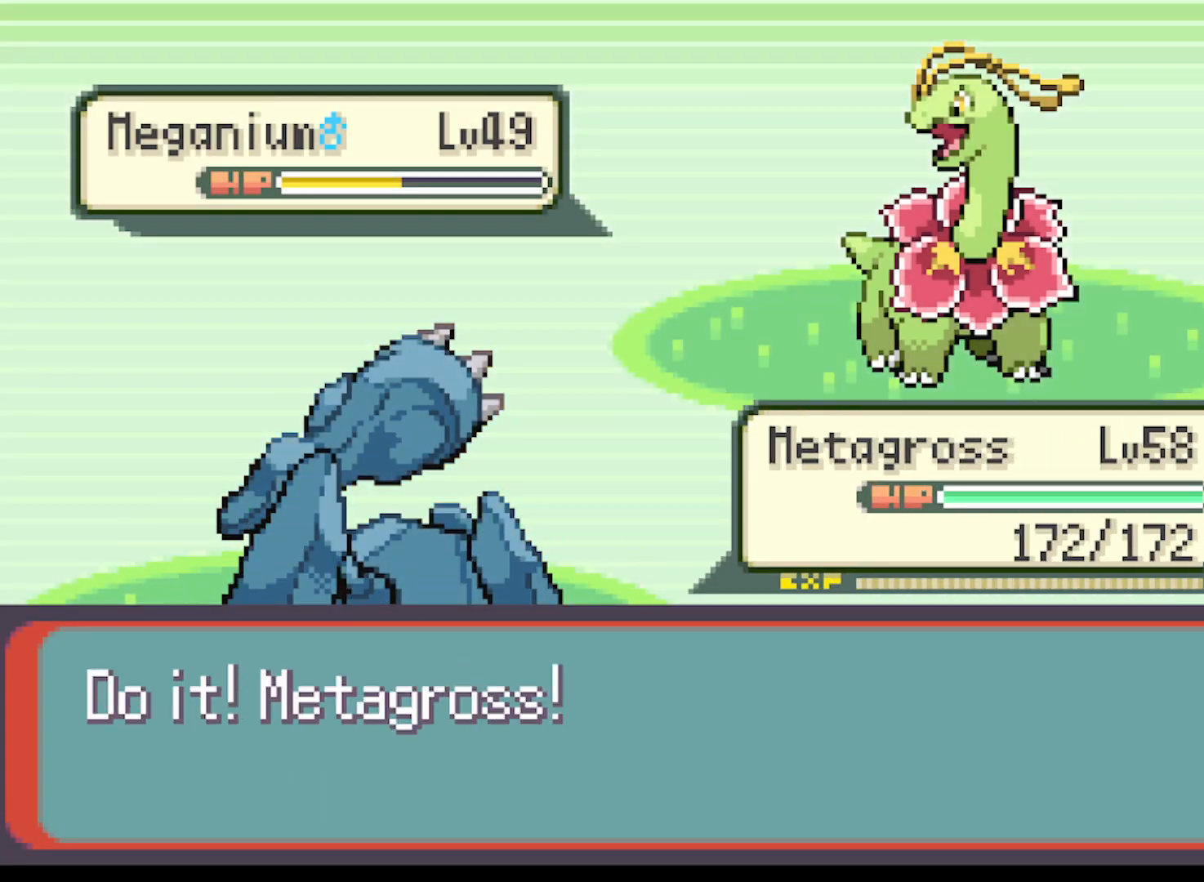
{"buttons": [], "left_stick": "center", "events": [[209, "B", "down"], [334, "B", "up"]]}
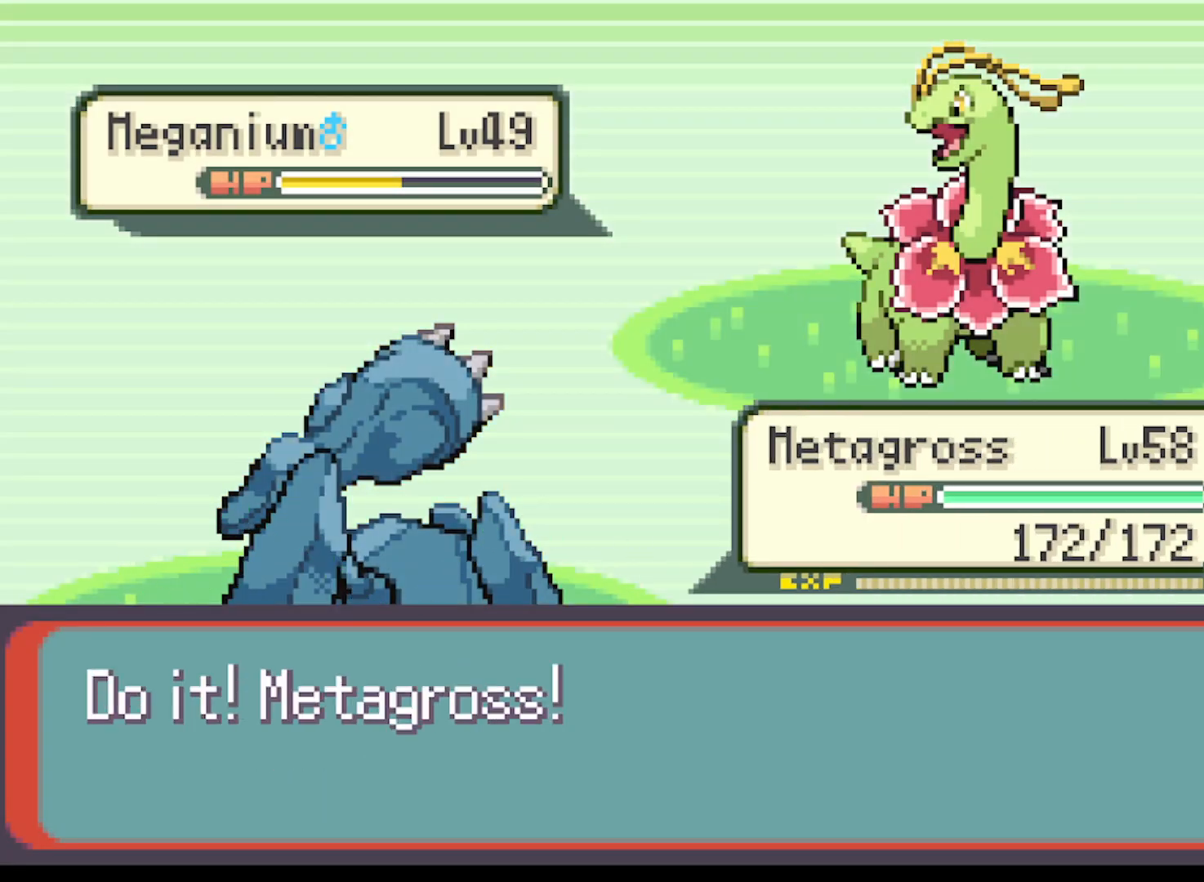
{"buttons": [], "left_stick": "center", "events": [[166, "B", "down"], [375, "B", "up"]]}
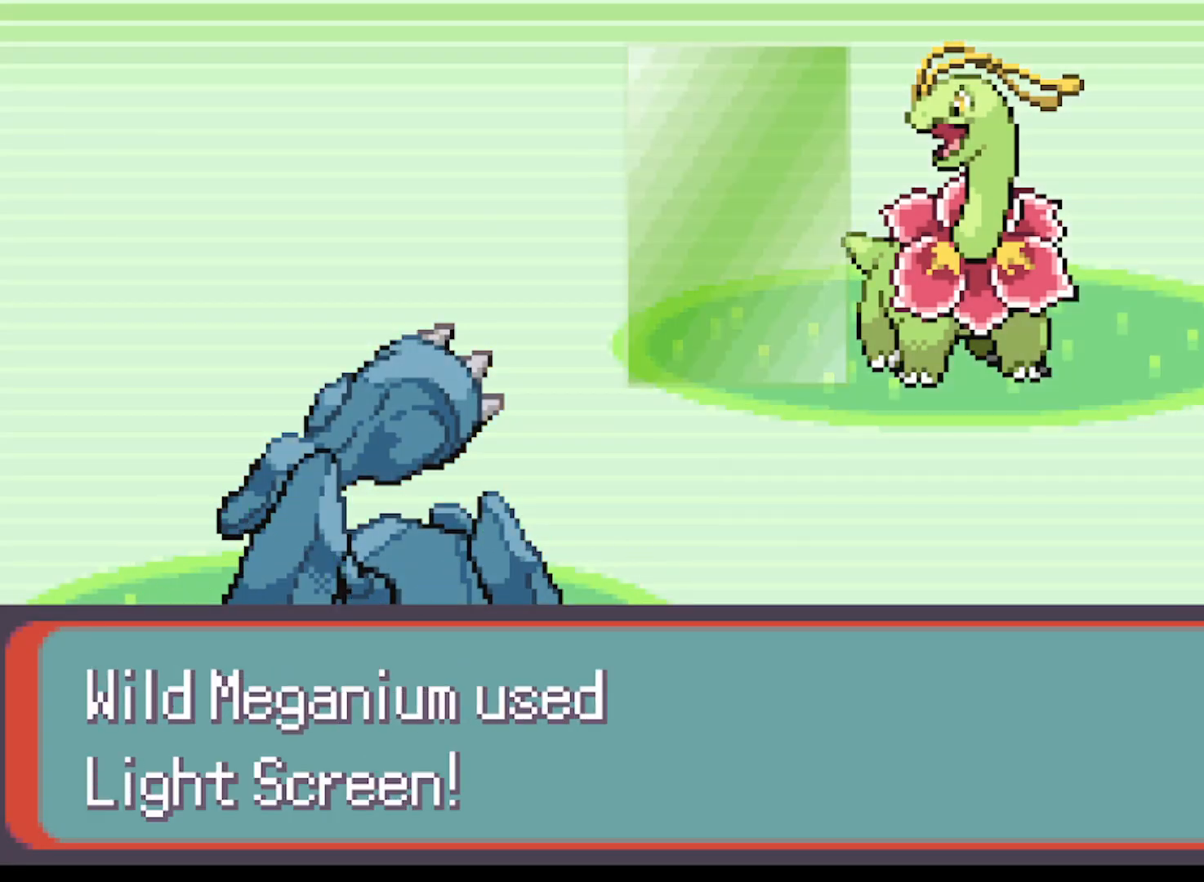
{"buttons": [], "left_stick": "center", "events": []}
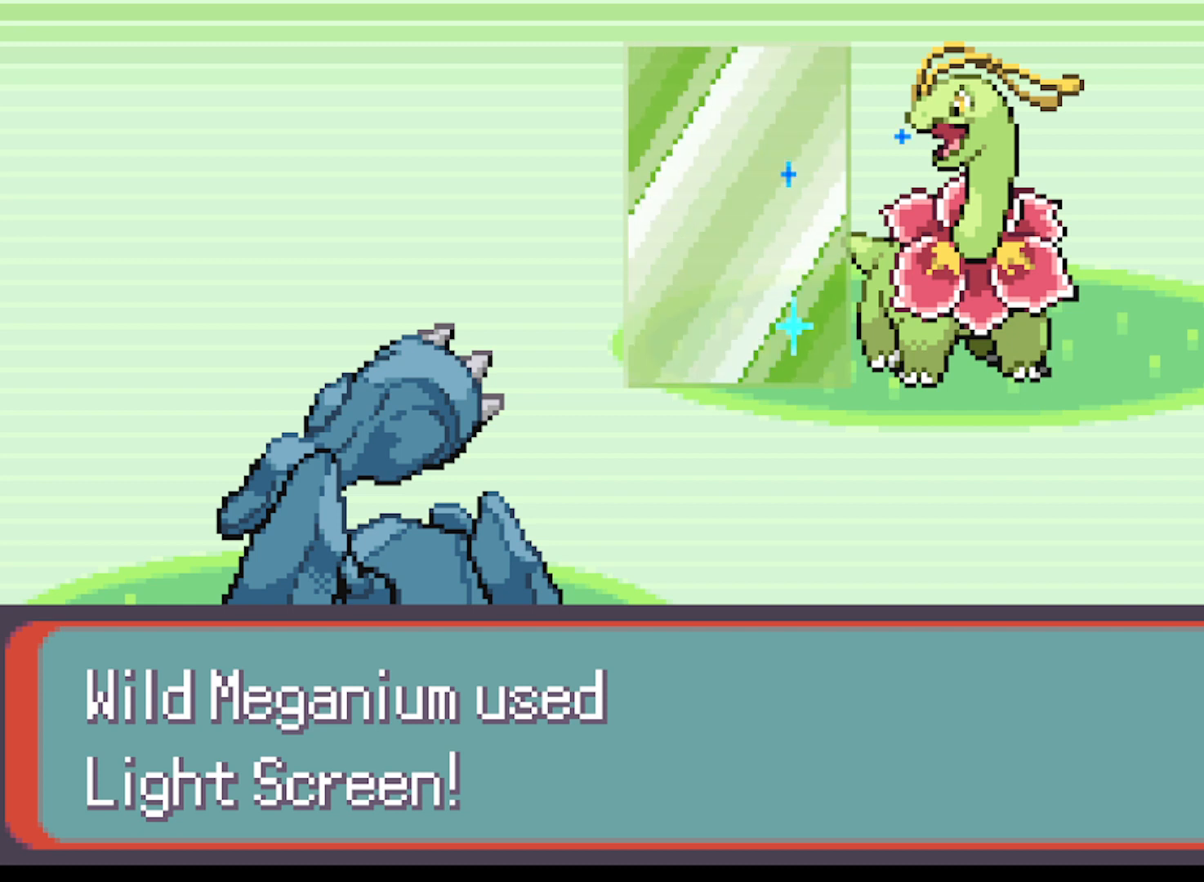
{"buttons": [], "left_stick": "center", "events": []}
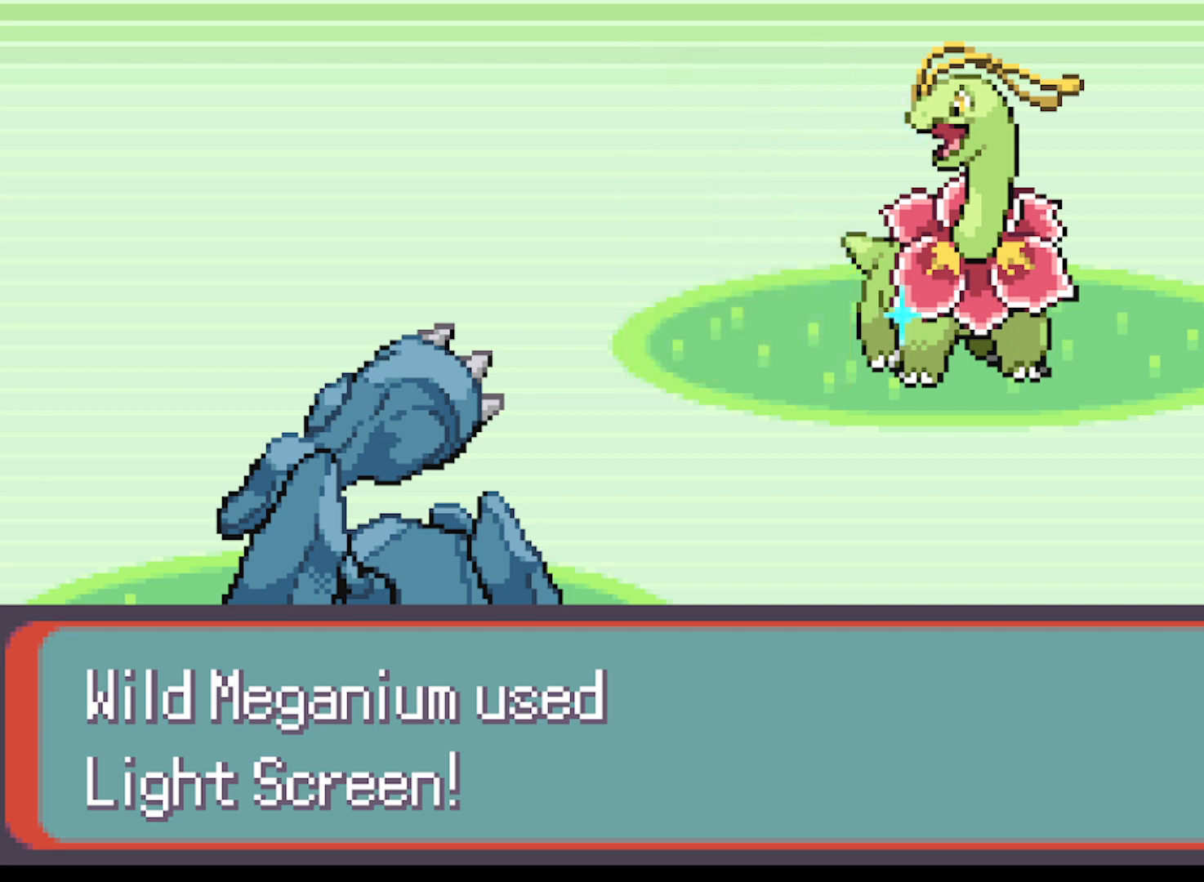
{"buttons": [], "left_stick": "center", "events": []}